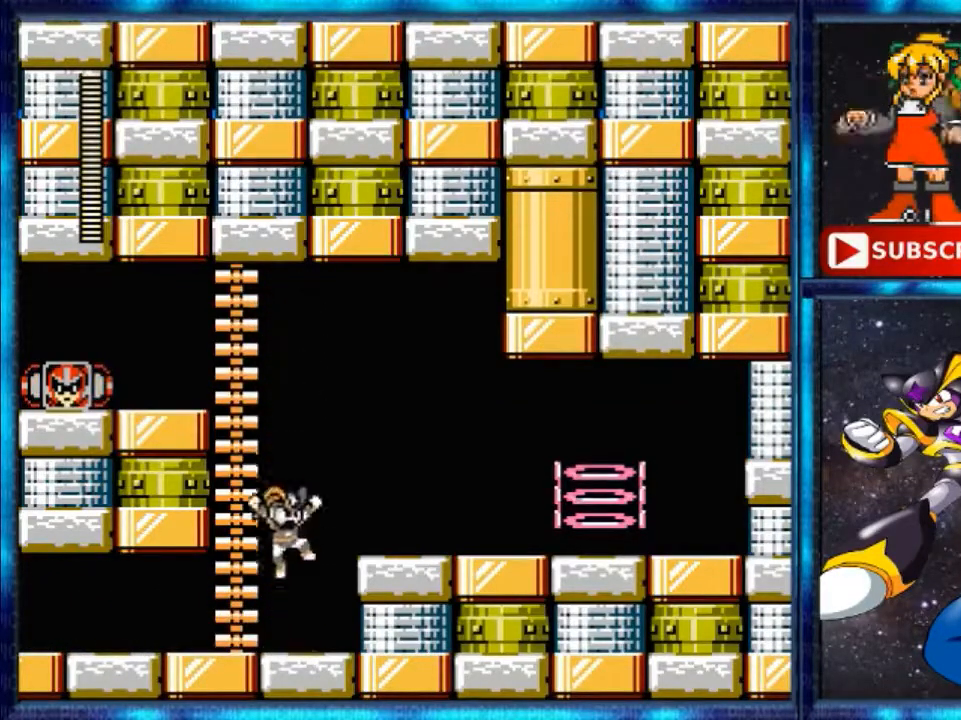
Gameplay with a controller (Nintendo layout); each line is a JSON object with the inputs held at the frame after it. "events" lists button and stick changes between this image and that frame as [ms after this image, input, new state], when the widget could be followed in between. Not read: L3 R3.
{"buttons": ["A", "DPAD_LEFT"], "events": [[200, "A", "down"], [320, "A", "up"], [320, "DPAD_LEFT", "down"], [480, "A", "down"]]}
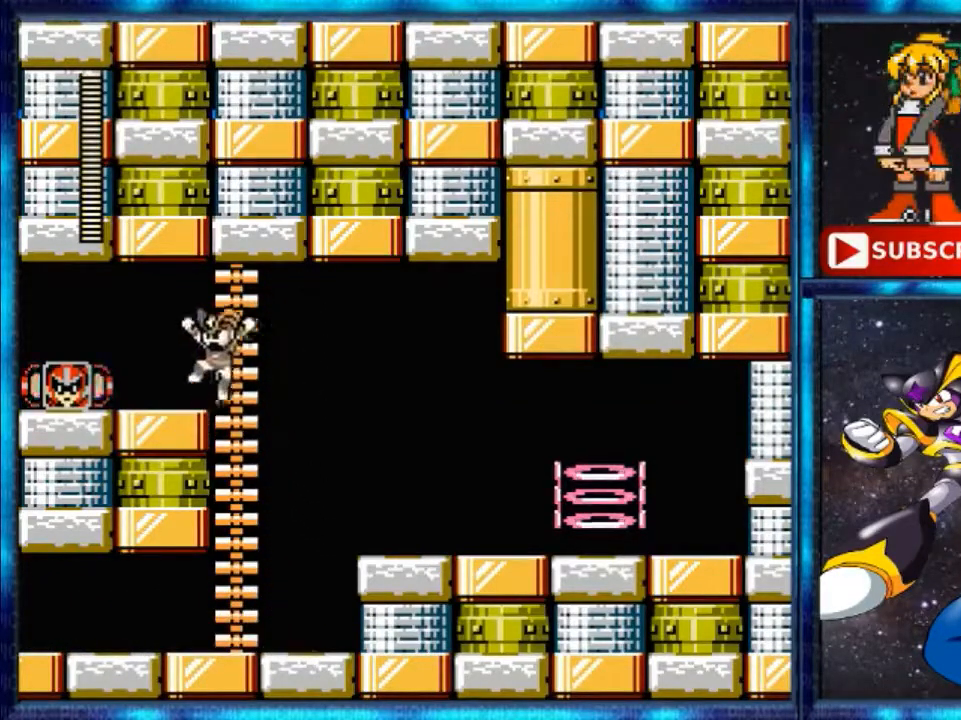
{"buttons": [], "events": [[440, "A", "up"], [520, "DPAD_LEFT", "up"]]}
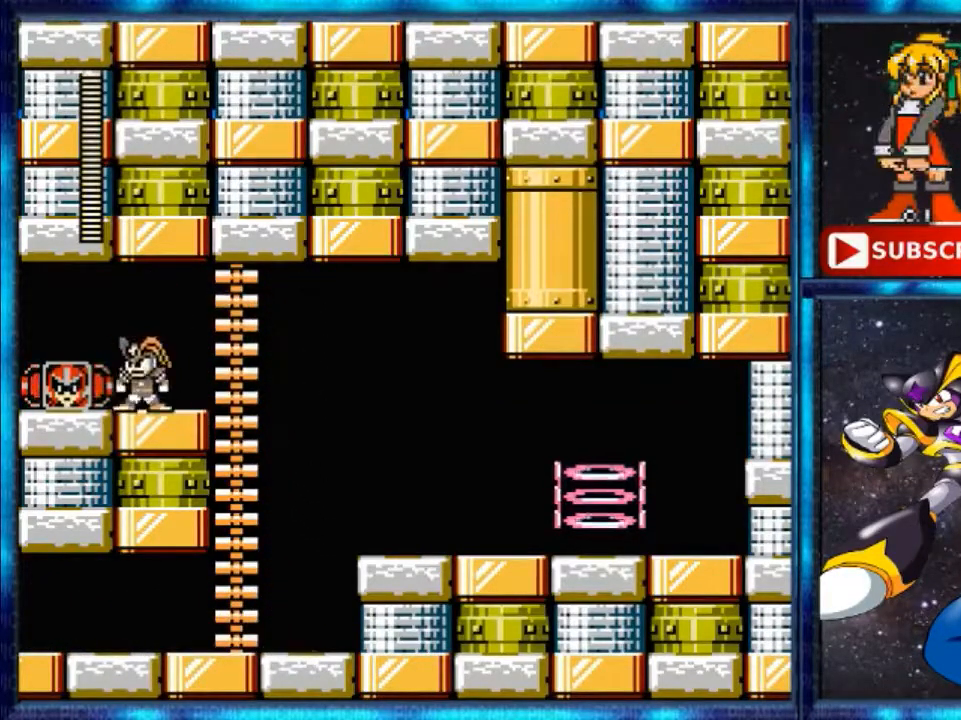
{"buttons": [], "events": []}
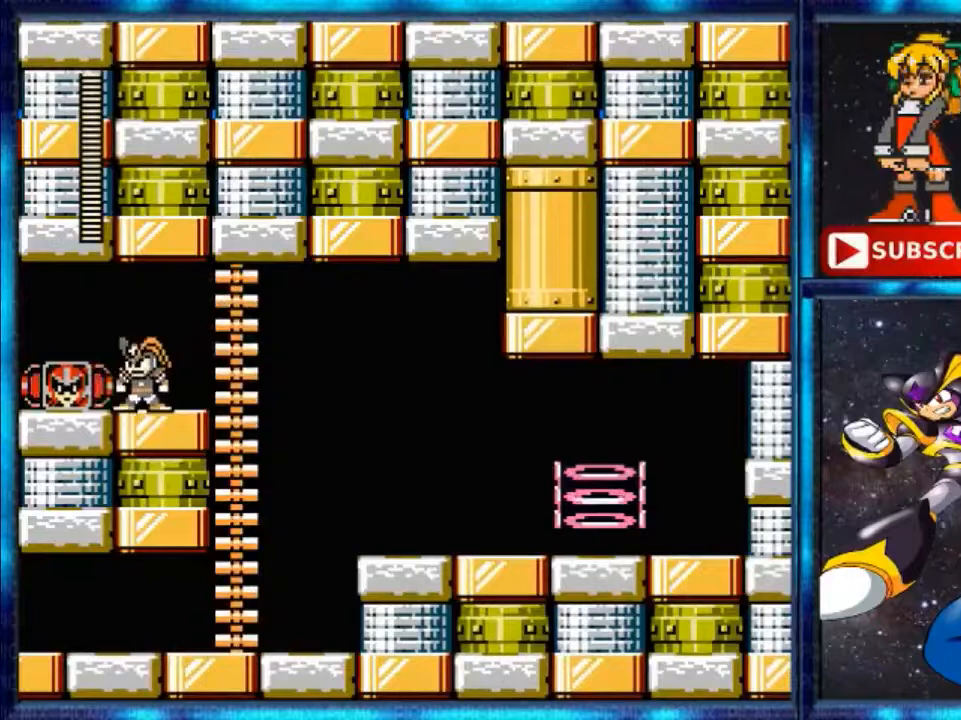
{"buttons": [], "events": []}
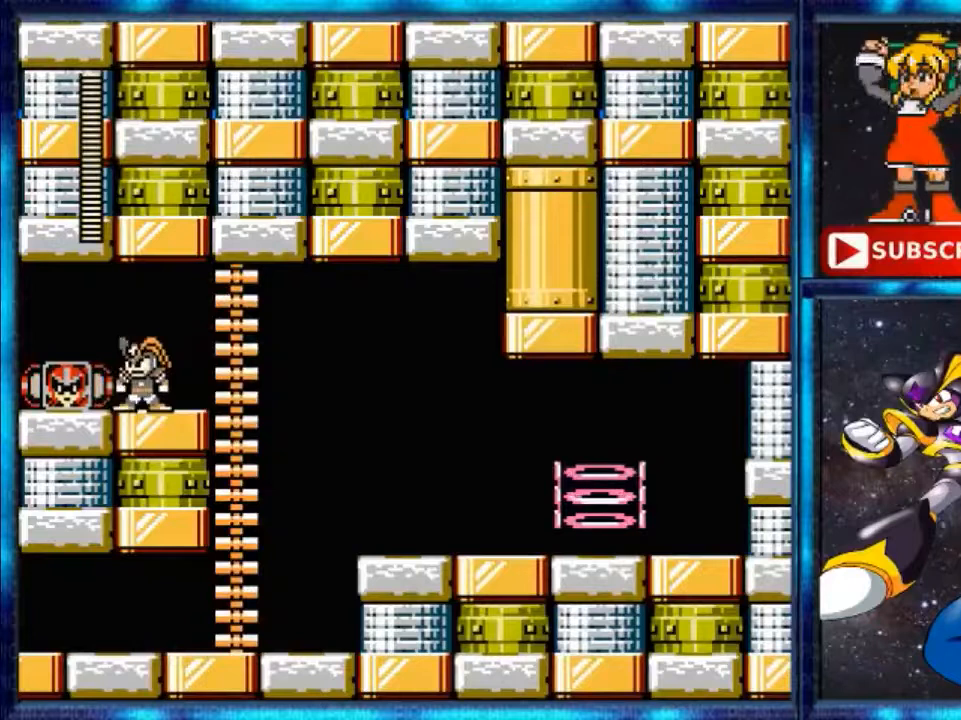
{"buttons": ["Y"], "events": [[320, "DPAD_RIGHT", "down"], [320, "Y", "down"], [480, "DPAD_RIGHT", "up"]]}
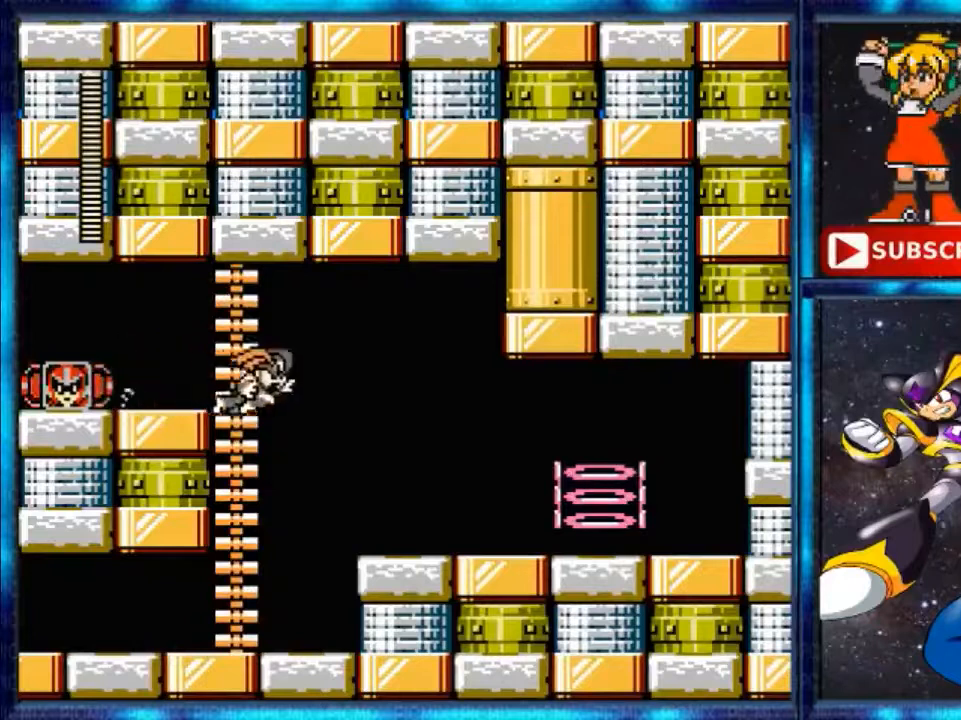
{"buttons": ["DPAD_RIGHT"], "events": [[160, "DPAD_RIGHT", "down"], [160, "Y", "up"]]}
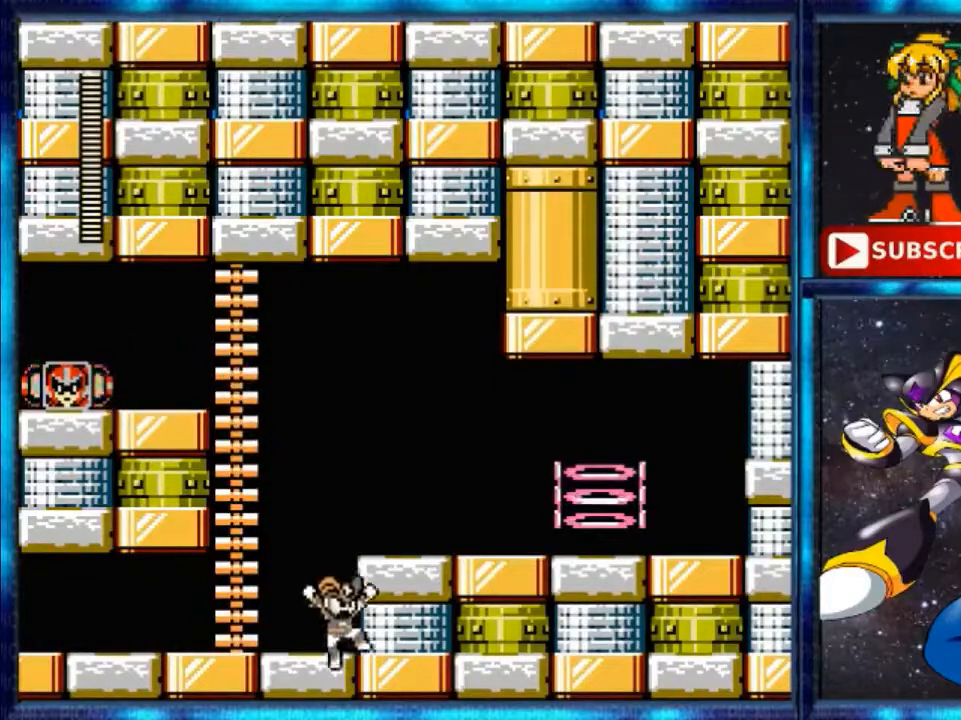
{"buttons": [], "events": [[160, "A", "down"], [320, "A", "up"], [440, "DPAD_RIGHT", "up"]]}
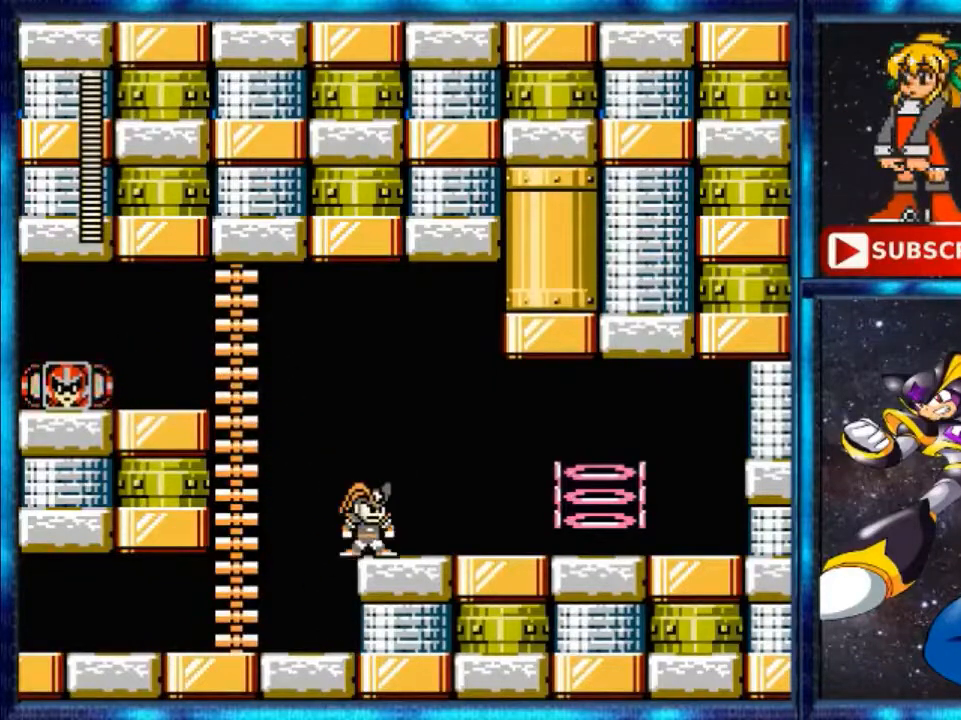
{"buttons": ["A", "DPAD_LEFT"], "events": [[280, "DPAD_LEFT", "down"], [280, "Y", "down"], [360, "A", "down"], [360, "Y", "up"]]}
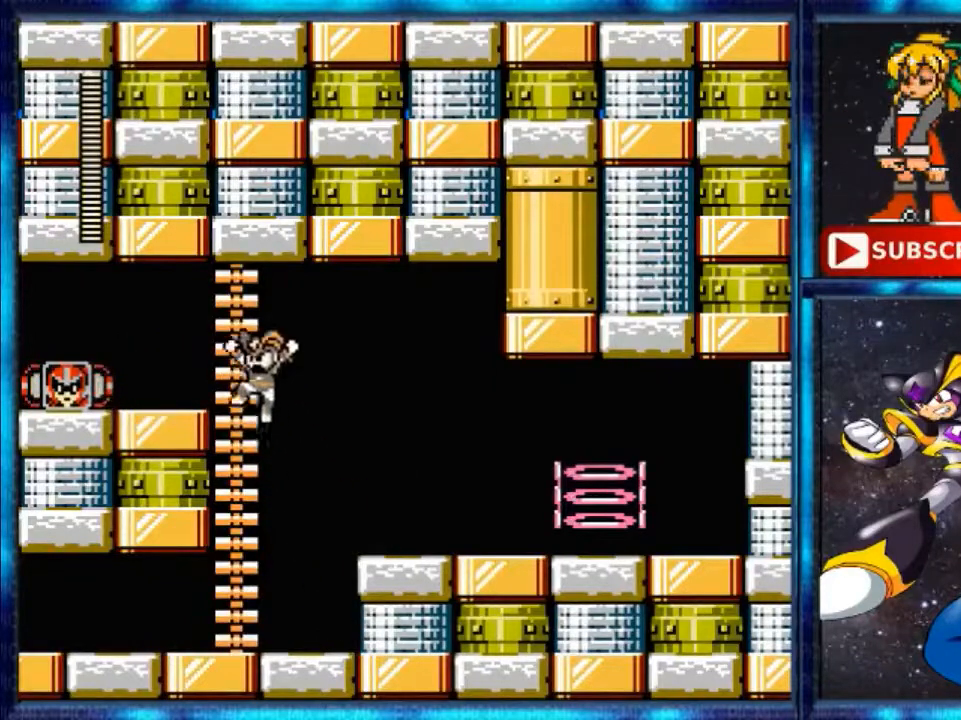
{"buttons": ["DPAD_LEFT"], "events": [[280, "A", "up"]]}
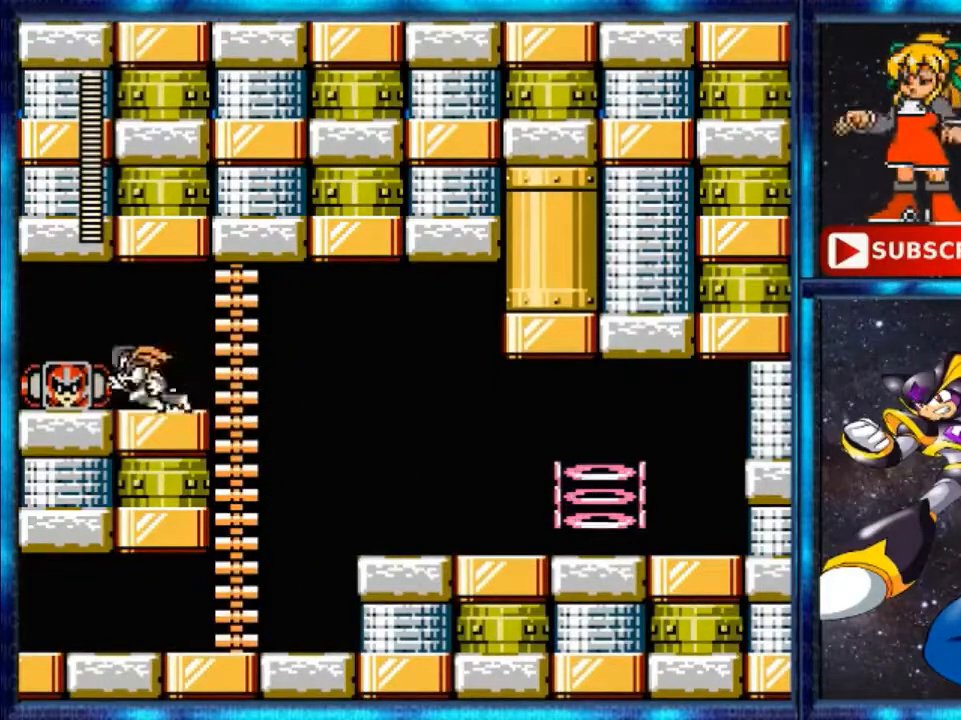
{"buttons": [], "events": [[80, "Y", "down"], [360, "DPAD_LEFT", "up"], [440, "Y", "up"]]}
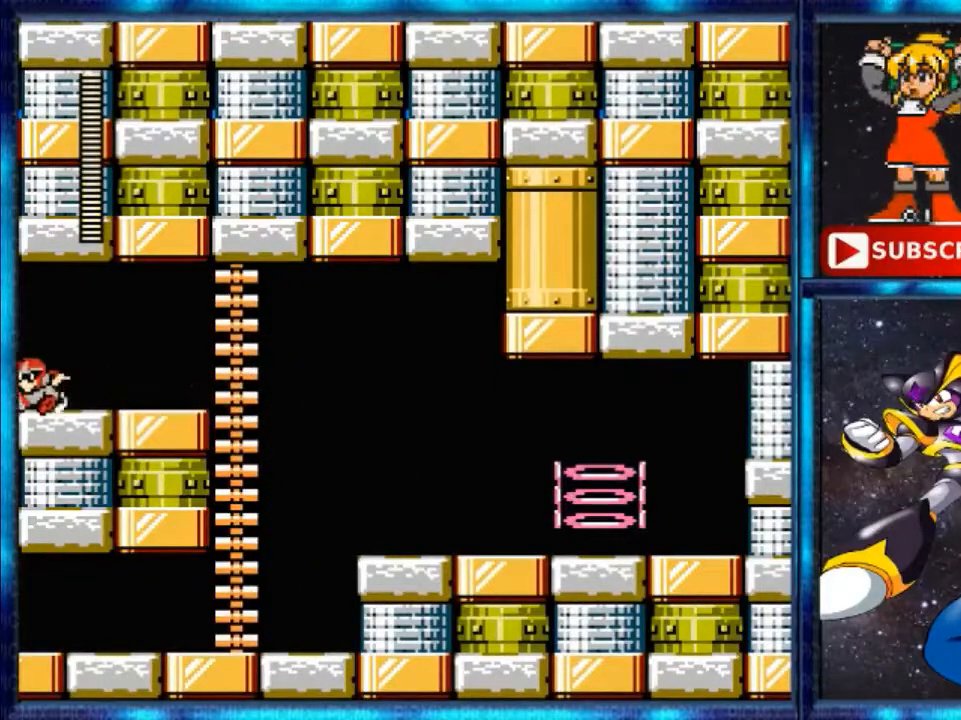
{"buttons": ["DPAD_RIGHT"], "events": [[120, "DPAD_RIGHT", "down"], [120, "Y", "down"], [400, "Y", "up"]]}
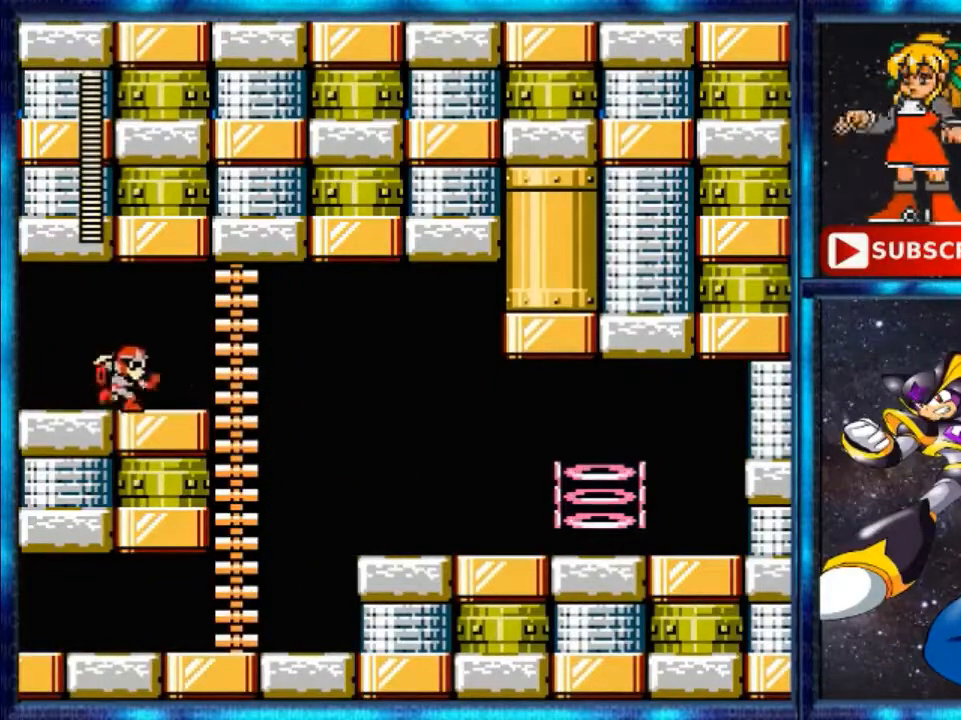
{"buttons": ["DPAD_RIGHT"], "events": []}
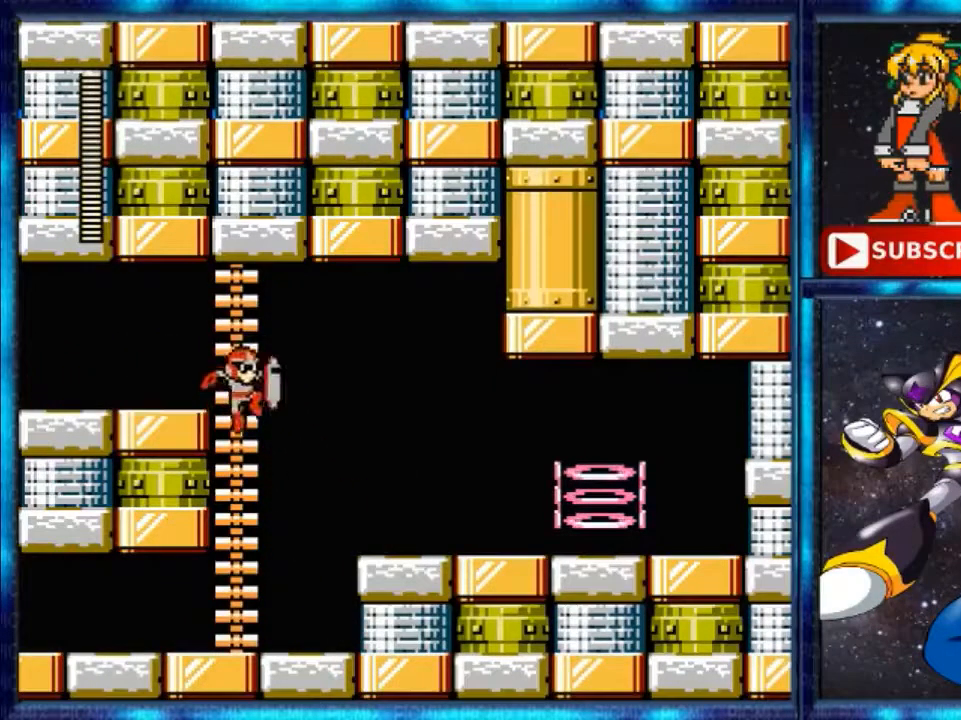
{"buttons": ["DPAD_RIGHT"], "events": [[80, "A", "down"], [240, "A", "up"]]}
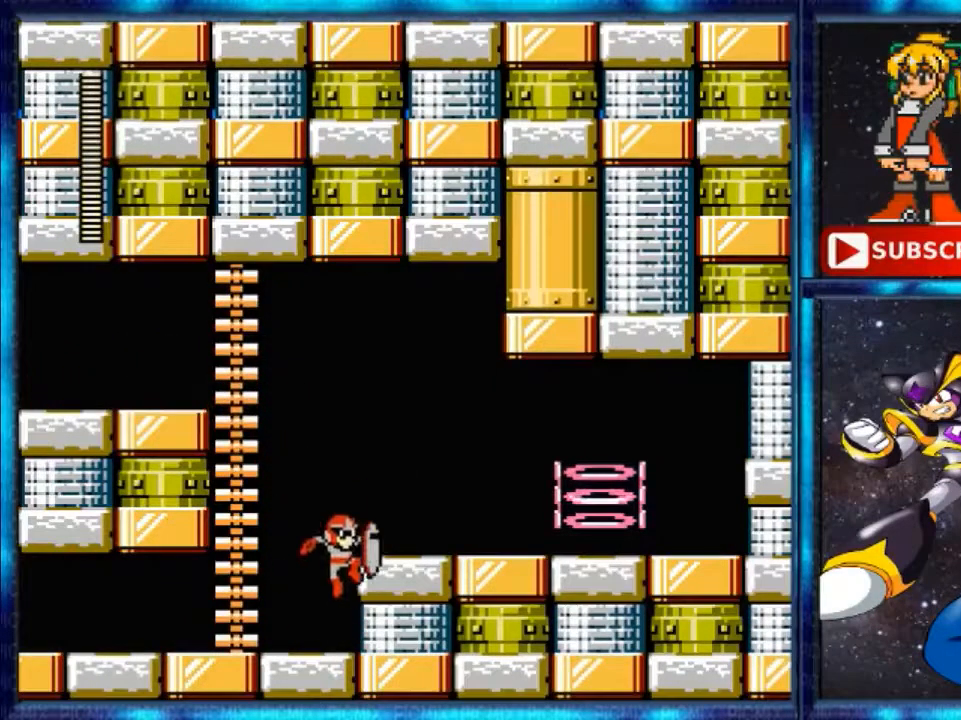
{"buttons": ["DPAD_RIGHT"], "events": [[40, "A", "down"], [200, "A", "up"], [440, "A", "down"], [480, "A", "up"]]}
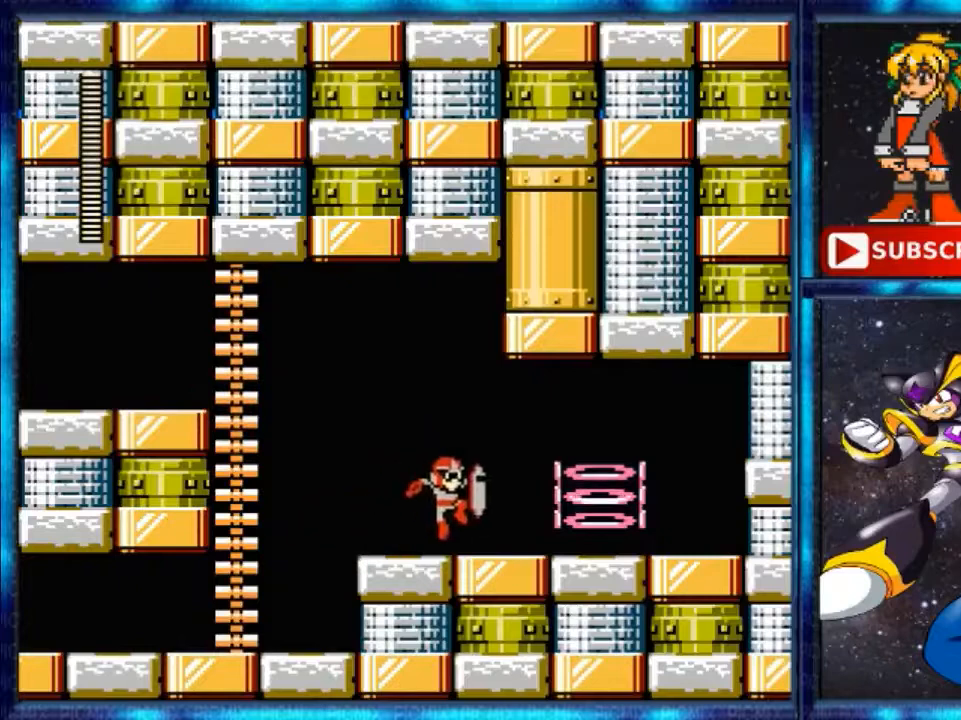
{"buttons": ["DPAD_RIGHT"], "events": [[280, "A", "down"], [360, "A", "up"]]}
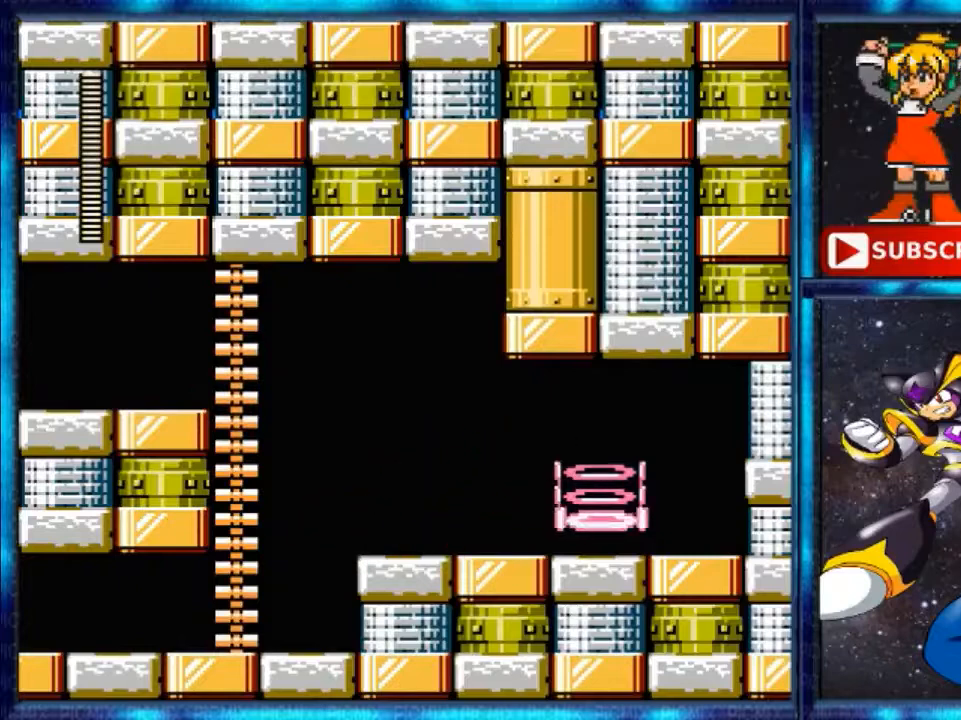
{"buttons": [], "events": [[440, "DPAD_RIGHT", "up"]]}
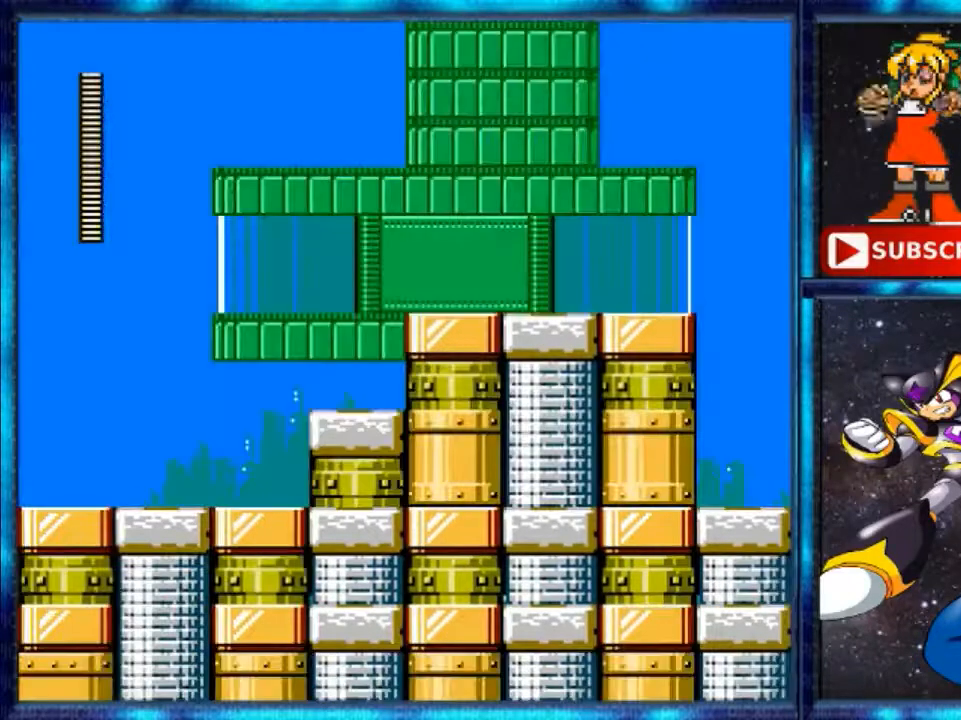
{"buttons": [], "events": []}
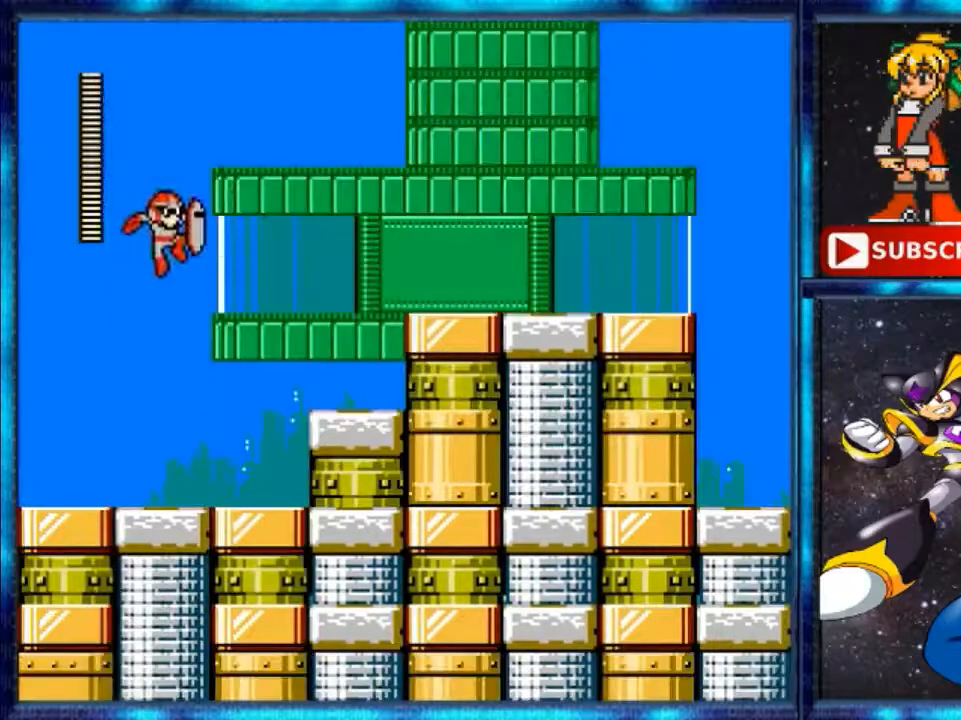
{"buttons": ["DPAD_LEFT"], "events": [[280, "DPAD_LEFT", "down"]]}
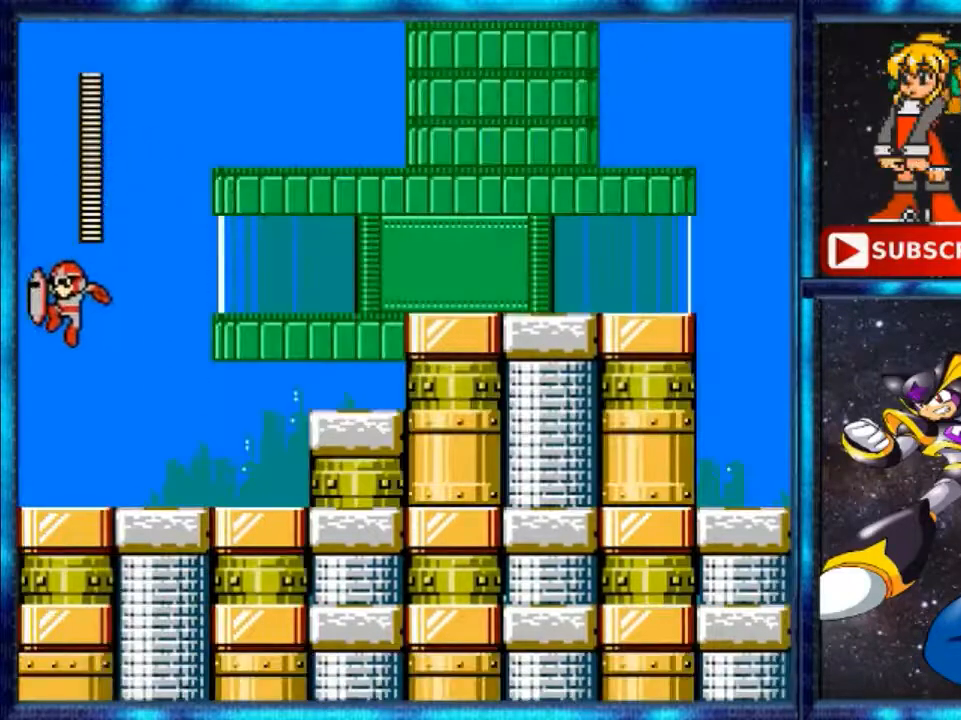
{"buttons": ["Y", "DPAD_LEFT"], "events": [[360, "Y", "down"]]}
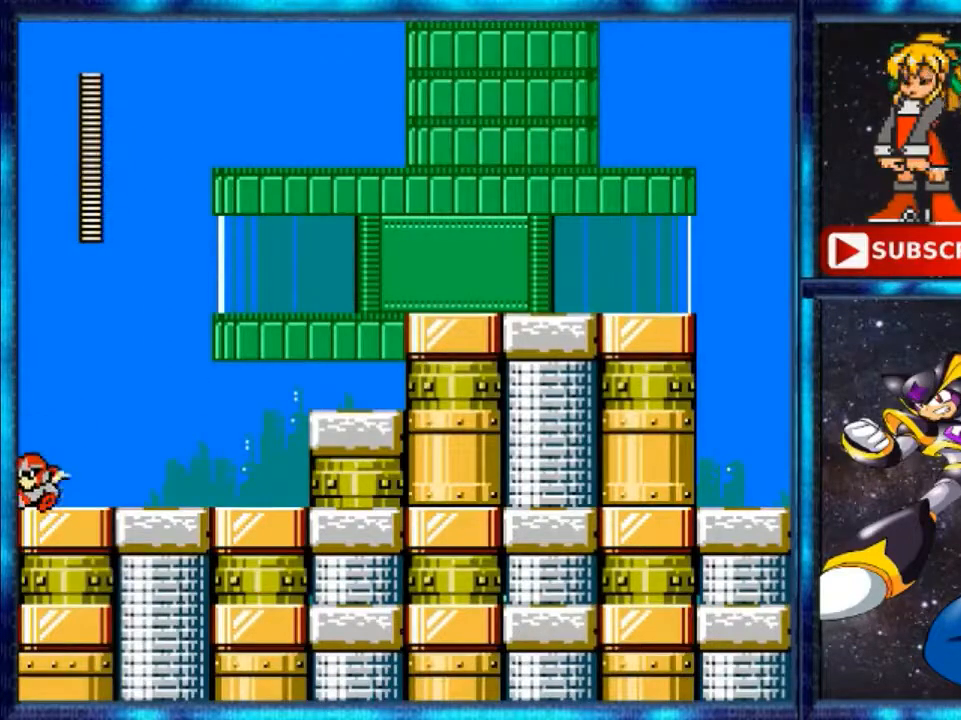
{"buttons": ["DPAD_RIGHT"], "events": [[120, "DPAD_LEFT", "up"], [200, "Y", "up"], [280, "DPAD_RIGHT", "down"], [280, "Y", "down"], [520, "Y", "up"]]}
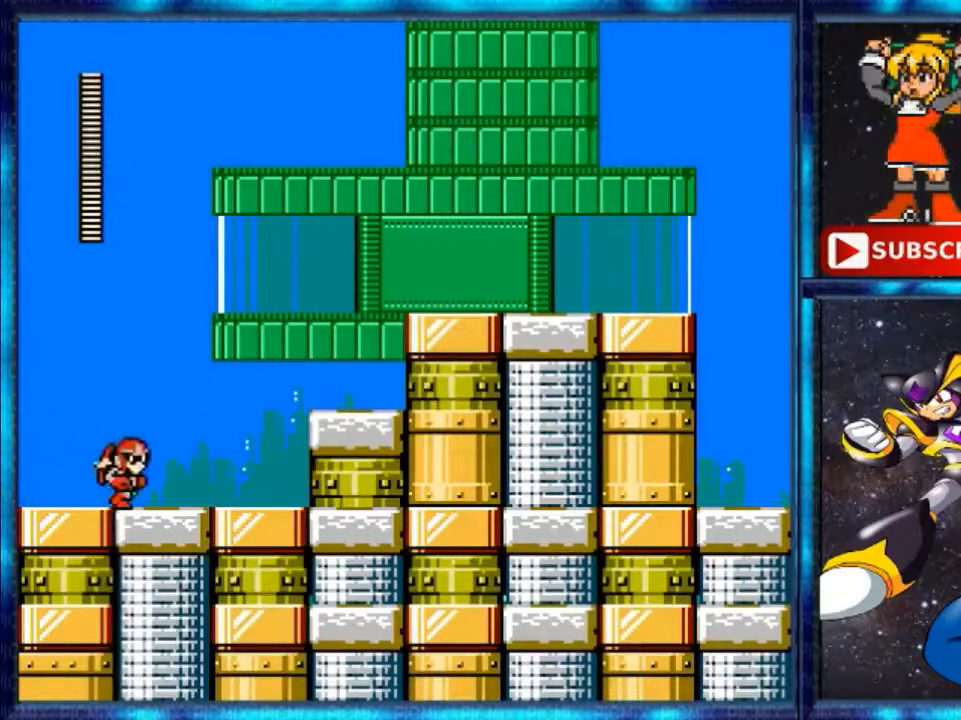
{"buttons": ["DPAD_RIGHT"], "events": []}
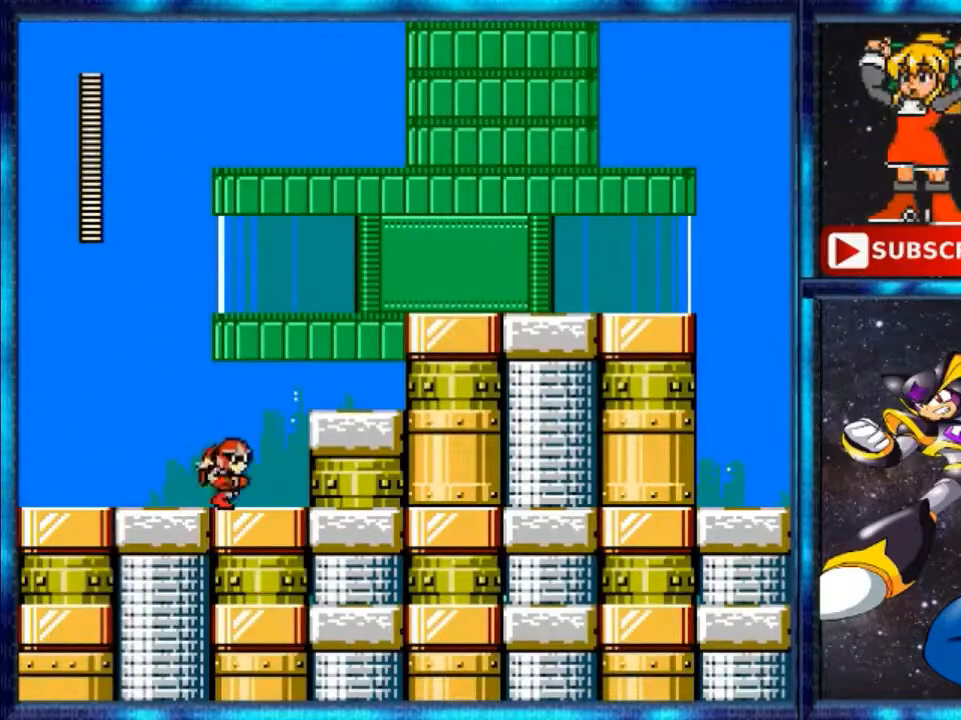
{"buttons": ["DPAD_RIGHT"], "events": [[120, "A", "down"], [360, "R1", "down"], [400, "R1", "up"], [480, "A", "up"]]}
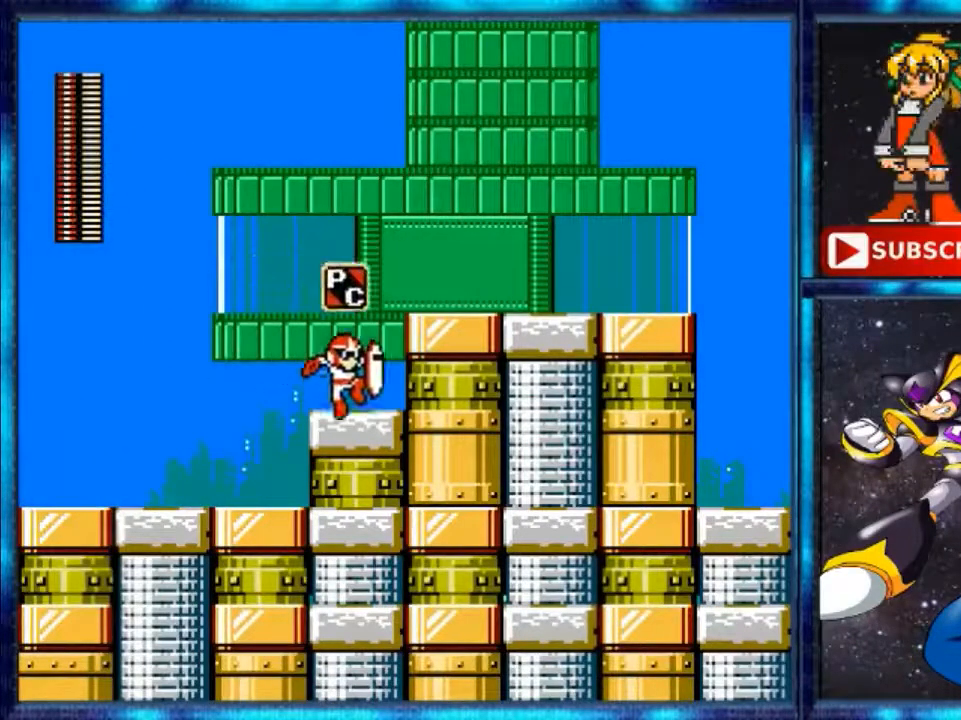
{"buttons": ["DPAD_RIGHT"], "events": [[160, "A", "down"], [320, "R1", "down"], [480, "A", "up"], [480, "R1", "up"]]}
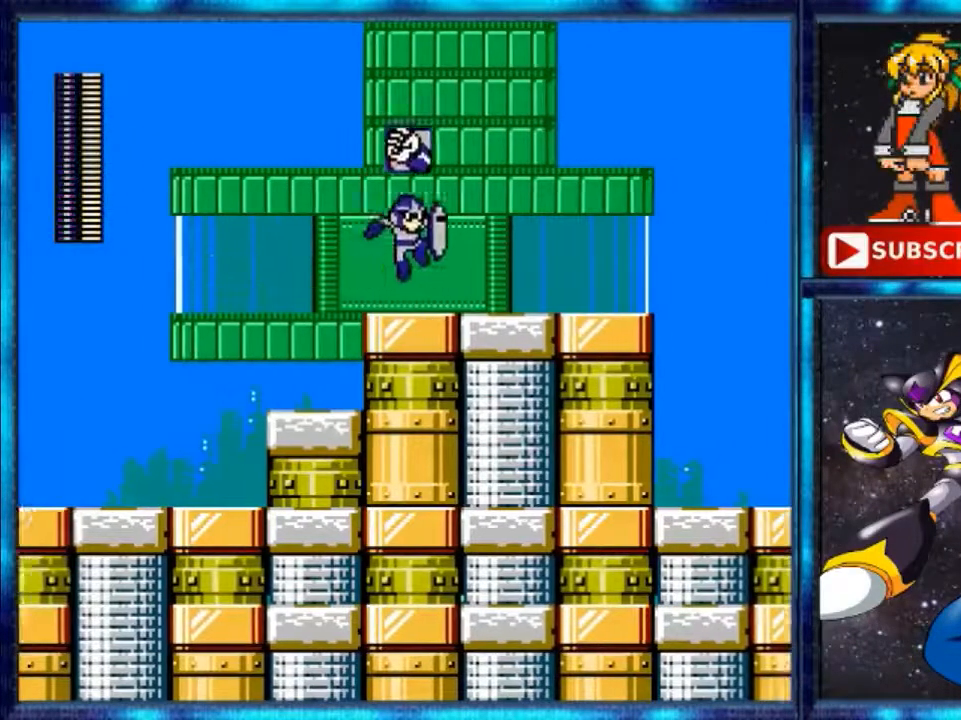
{"buttons": ["Y", "DPAD_RIGHT"], "events": [[240, "R1", "down"], [400, "R1", "up"], [480, "Y", "down"]]}
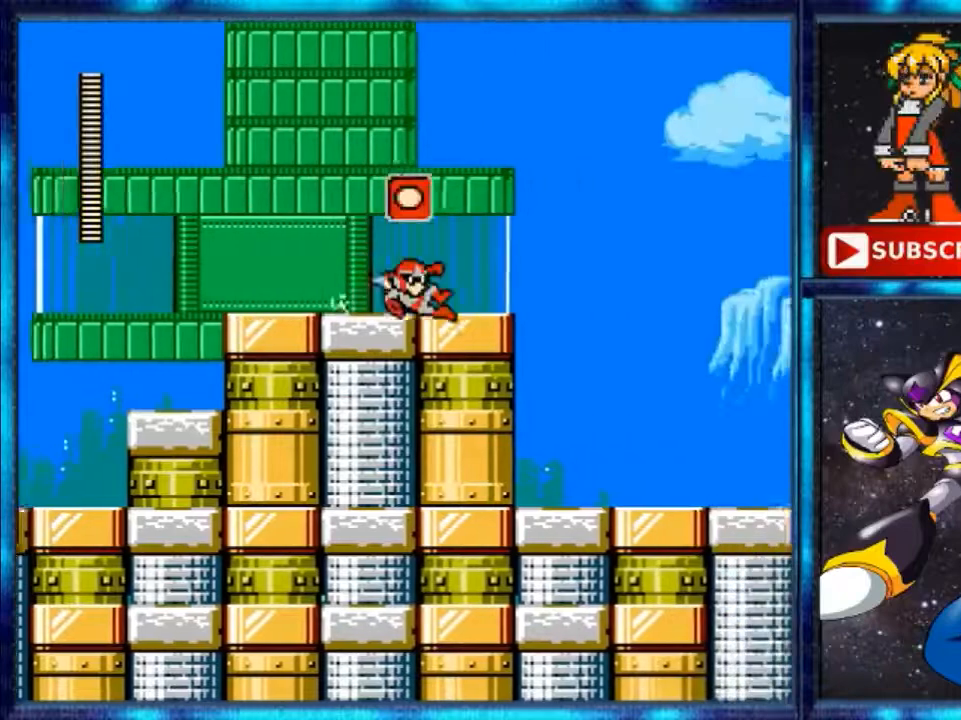
{"buttons": ["DPAD_RIGHT"], "events": [[280, "Y", "up"]]}
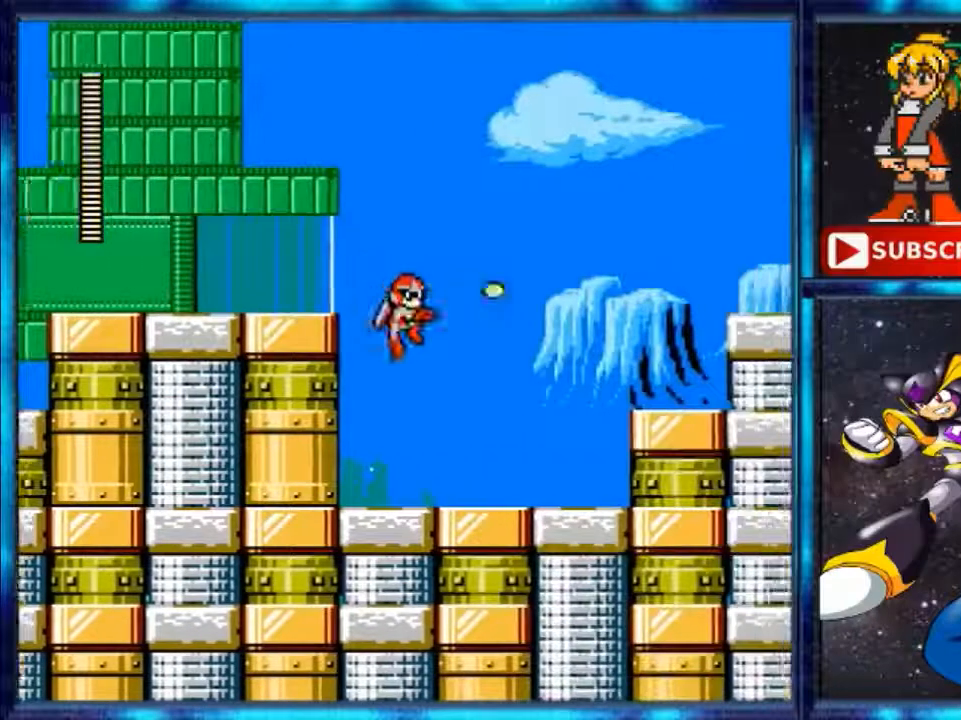
{"buttons": ["B", "DPAD_RIGHT"], "events": [[40, "B", "down"], [200, "B", "up"], [440, "B", "down"]]}
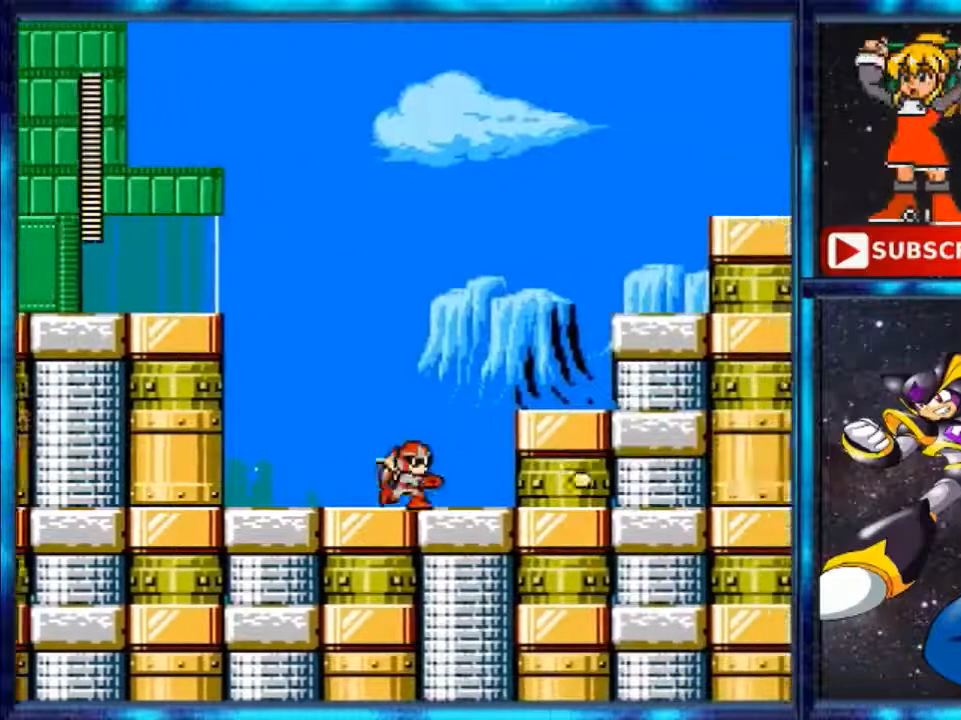
{"buttons": ["A", "DPAD_RIGHT"], "events": [[40, "B", "up"], [280, "A", "down"]]}
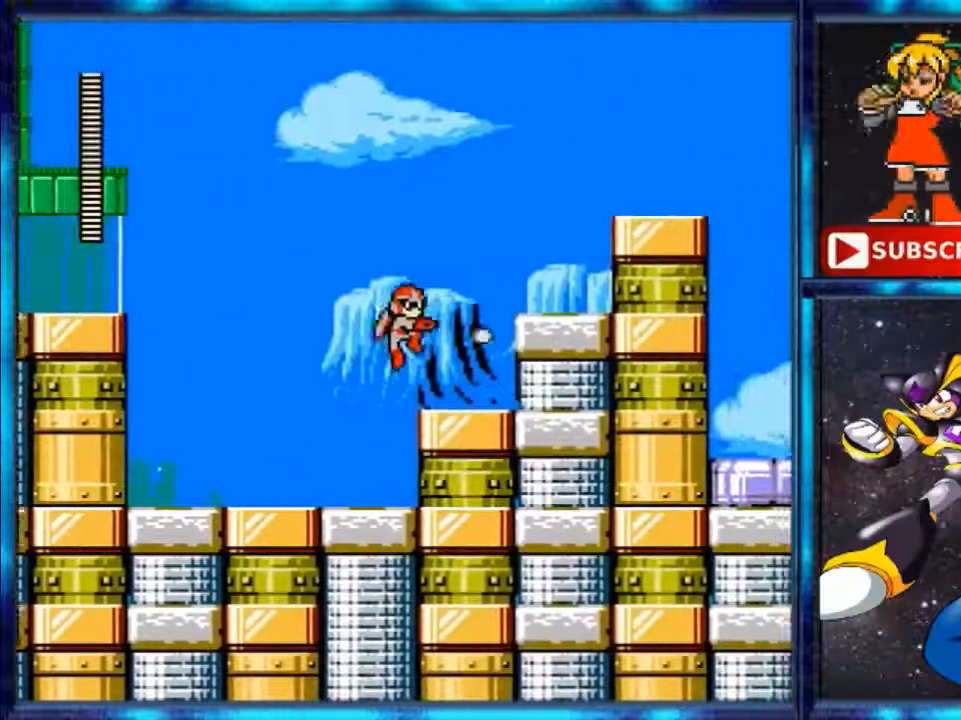
{"buttons": ["A", "DPAD_RIGHT"], "events": [[40, "A", "up"], [40, "B", "down"], [120, "B", "up"], [280, "A", "down"]]}
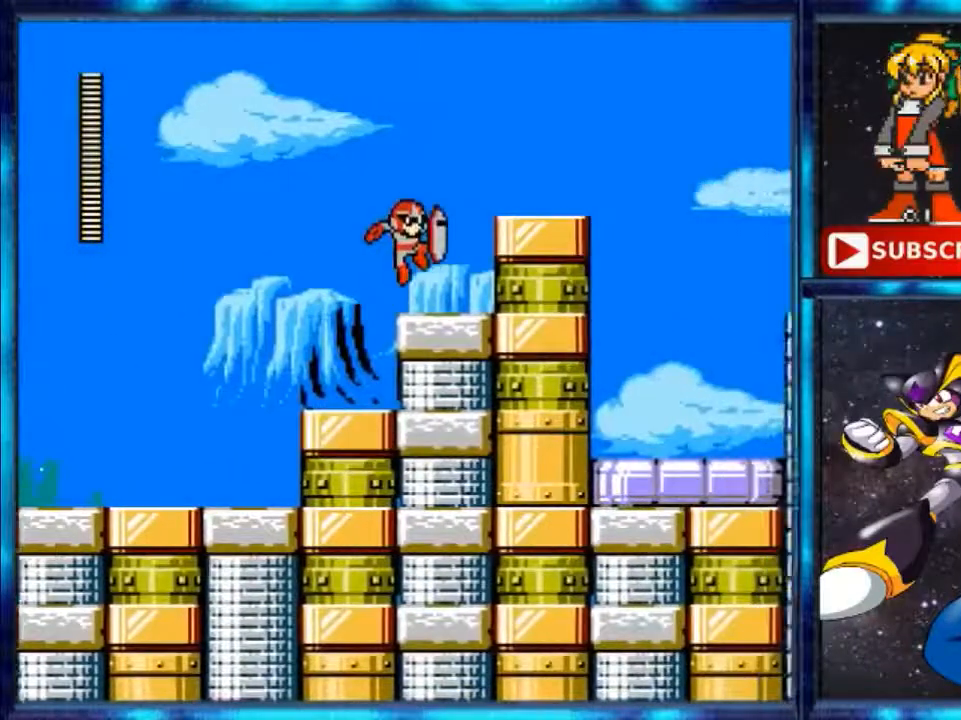
{"buttons": ["A", "DPAD_RIGHT"], "events": [[40, "A", "up"], [280, "A", "down"]]}
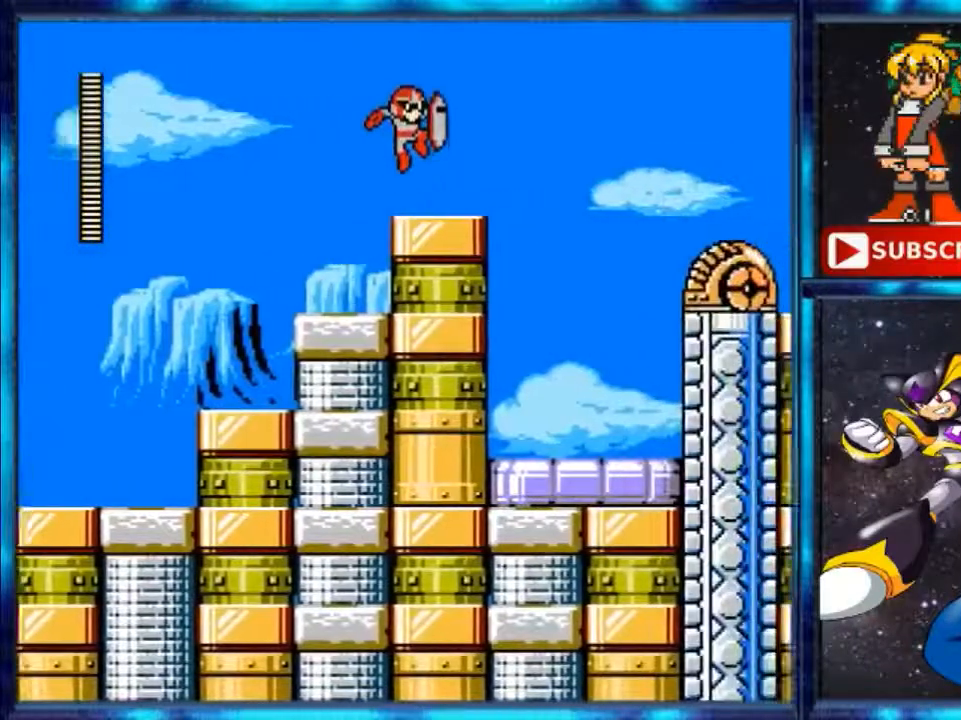
{"buttons": ["DPAD_RIGHT"], "events": [[200, "A", "up"], [480, "A", "down"], [520, "A", "up"]]}